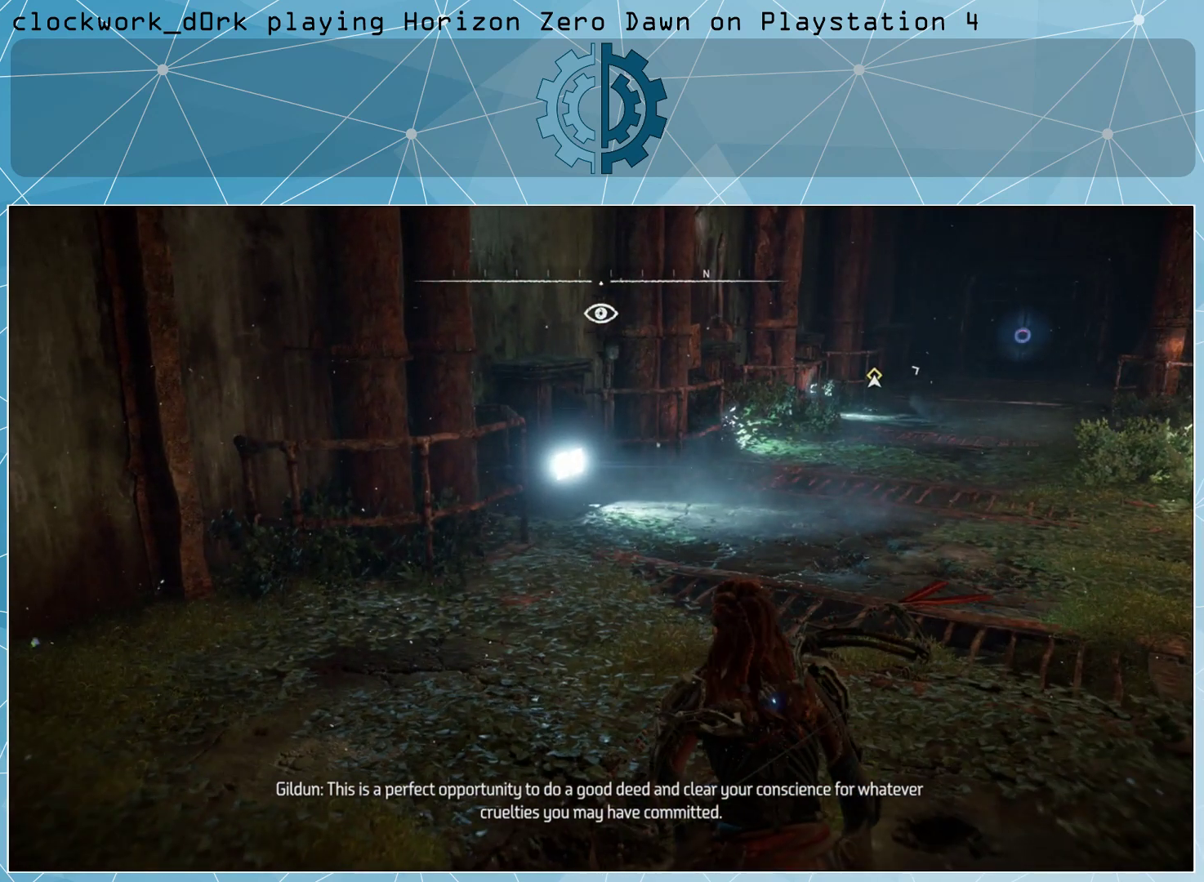
Gameplay with a controller (PlayStation layout); each line is a JSON object with the inputs held at the frame after it. "events" lists button and stick changes between this image and that frame as [ms after this image, input, new state], when the widget could be followed in between.
{"buttons": [], "left_stick": "center", "right_stick": "center", "events": []}
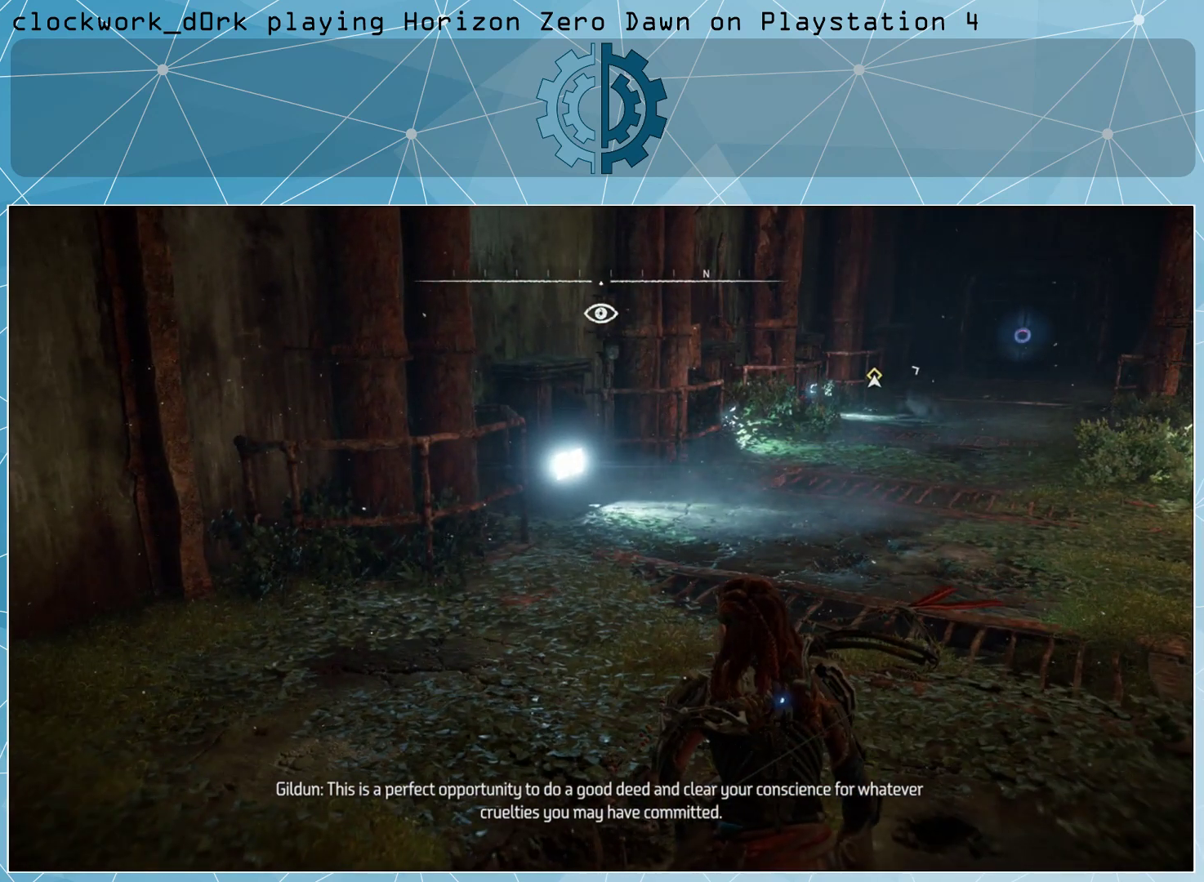
{"buttons": [], "left_stick": "center", "right_stick": "center", "events": []}
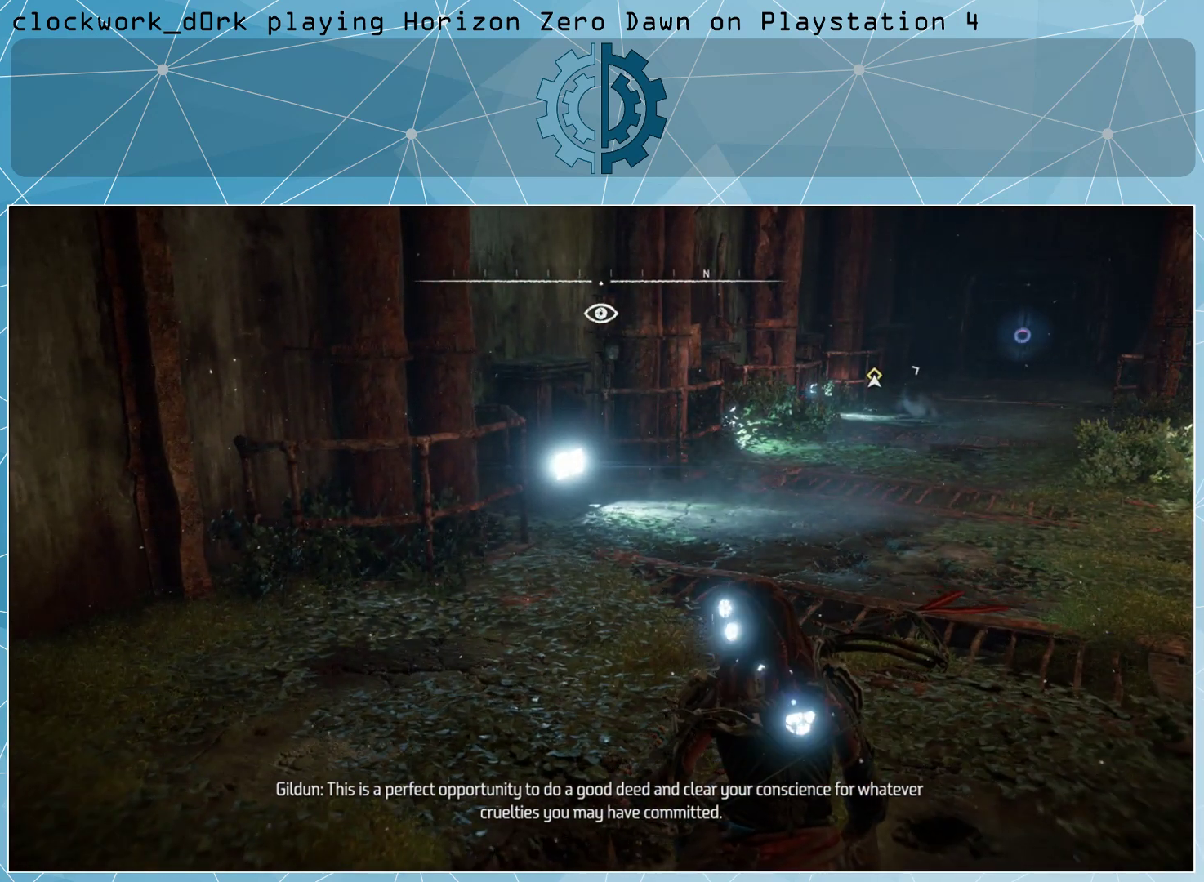
{"buttons": [], "left_stick": "center", "right_stick": "center", "events": []}
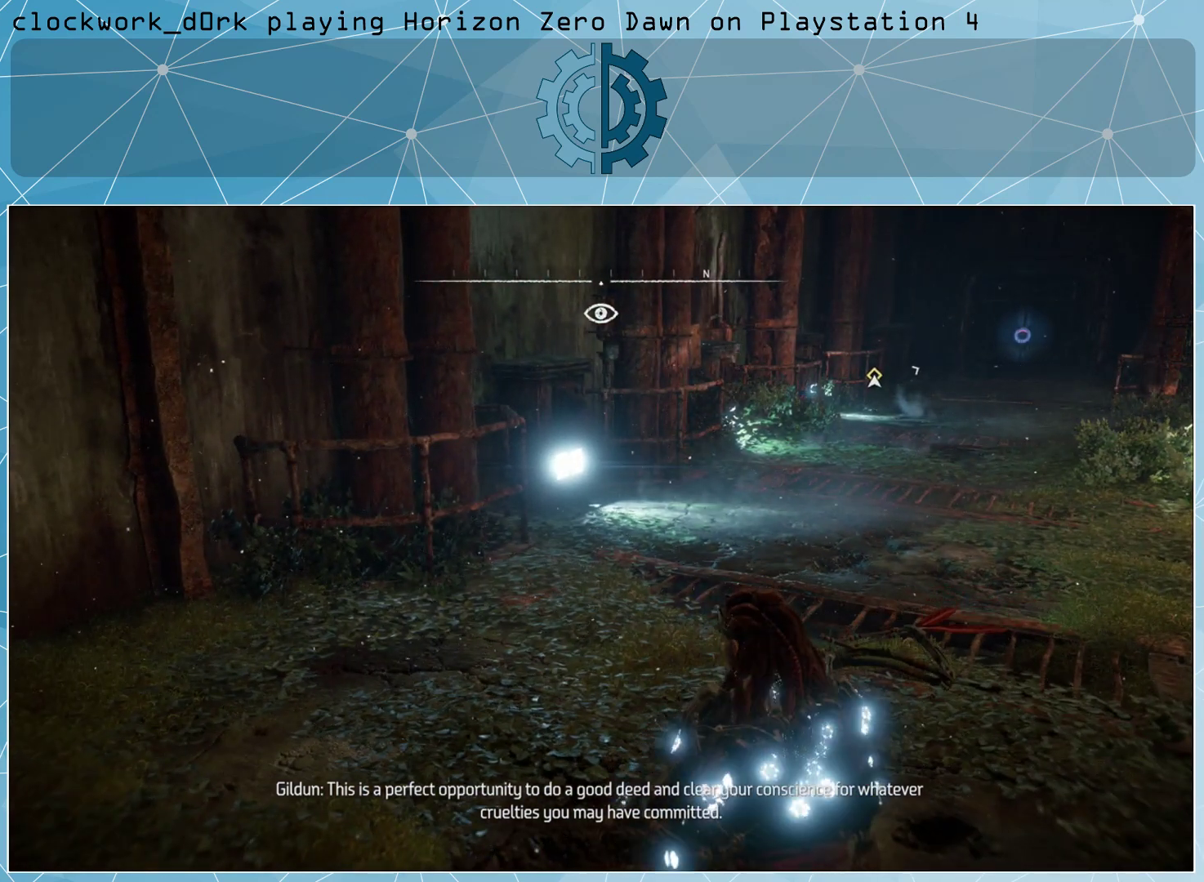
{"buttons": [], "left_stick": "up-left", "right_stick": "right", "events": [[267, "left_stick", "up-left"], [300, "right_stick", "right"]]}
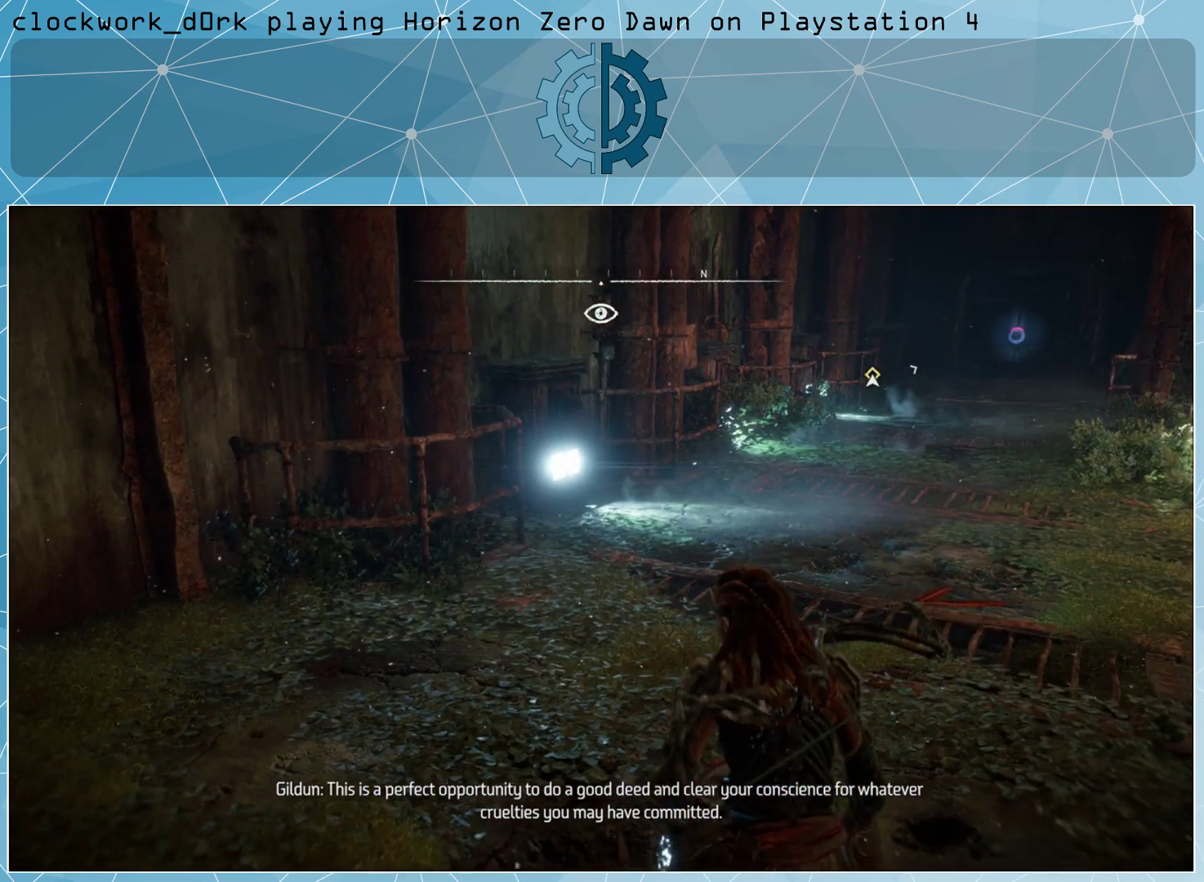
{"buttons": [], "left_stick": "center", "right_stick": "center", "events": [[33, "right_stick", "center"], [100, "left_stick", "center"]]}
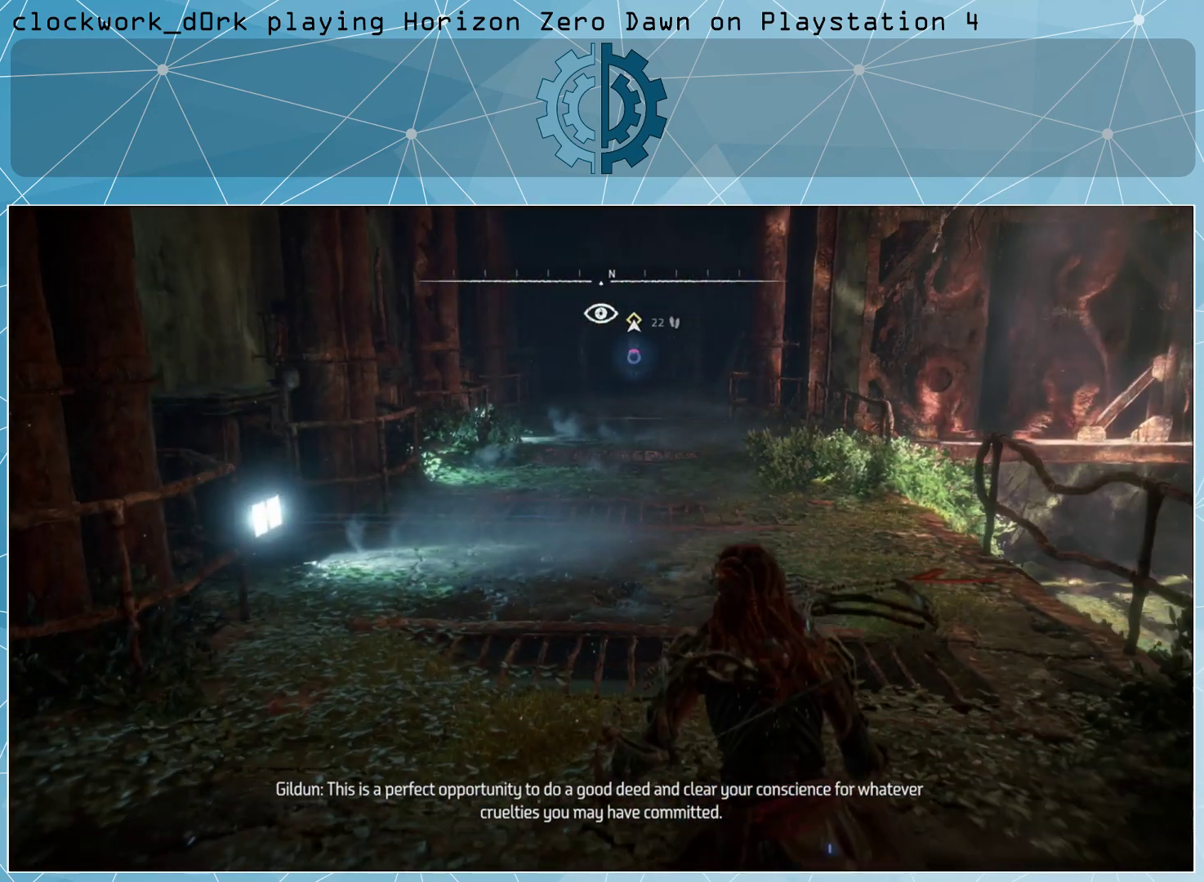
{"buttons": [], "left_stick": "center", "right_stick": "center", "events": []}
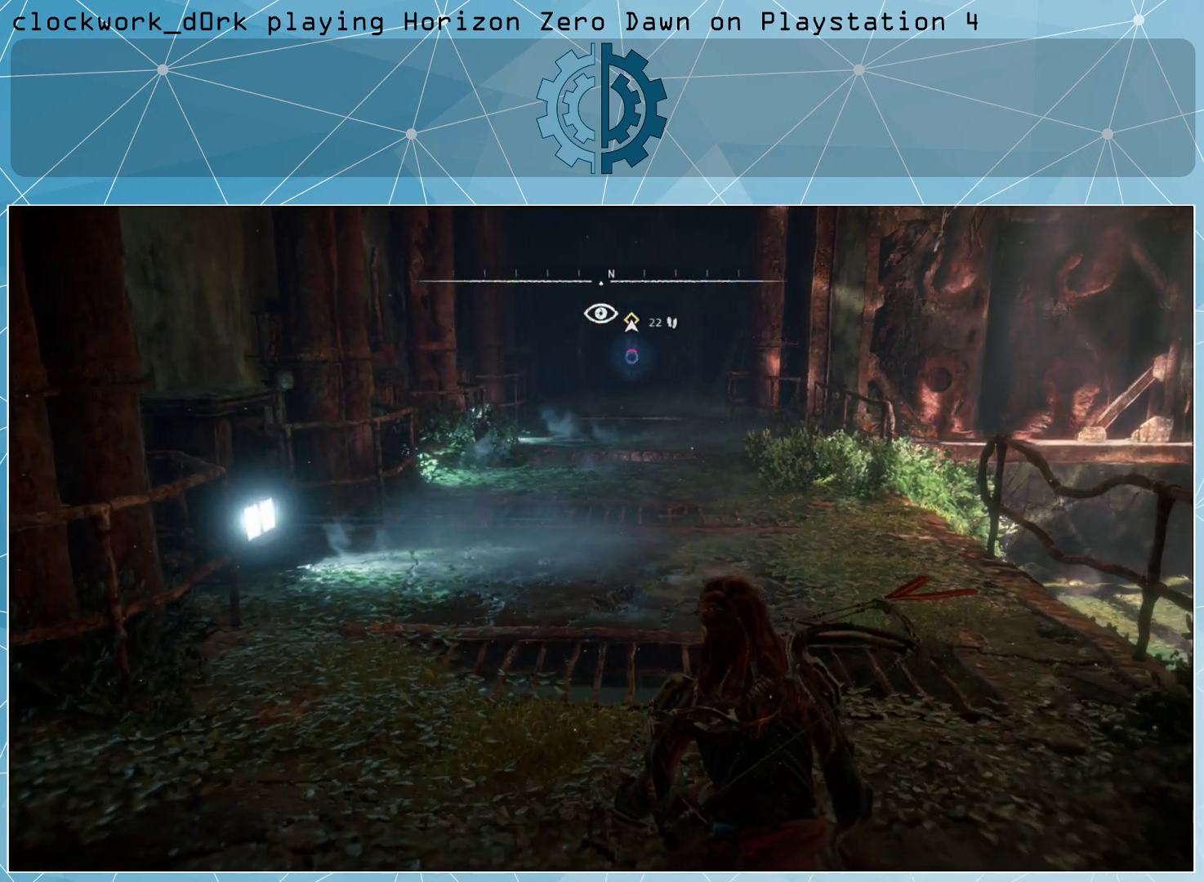
{"buttons": [], "left_stick": "up", "right_stick": "center", "events": [[500, "left_stick", "up"]]}
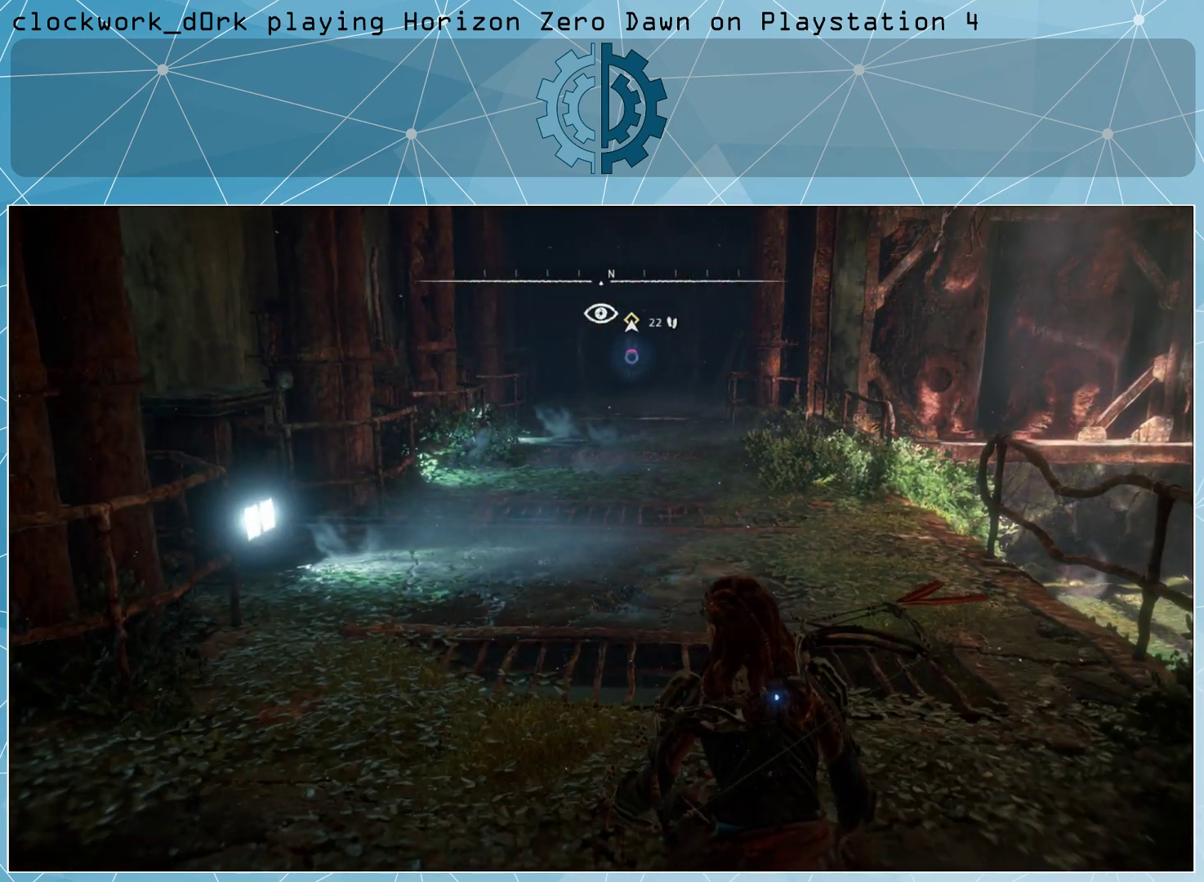
{"buttons": [], "left_stick": "center", "right_stick": "center", "events": [[67, "left_stick", "up-left"], [100, "right_stick", "up-right"], [267, "right_stick", "center"], [300, "left_stick", "center"]]}
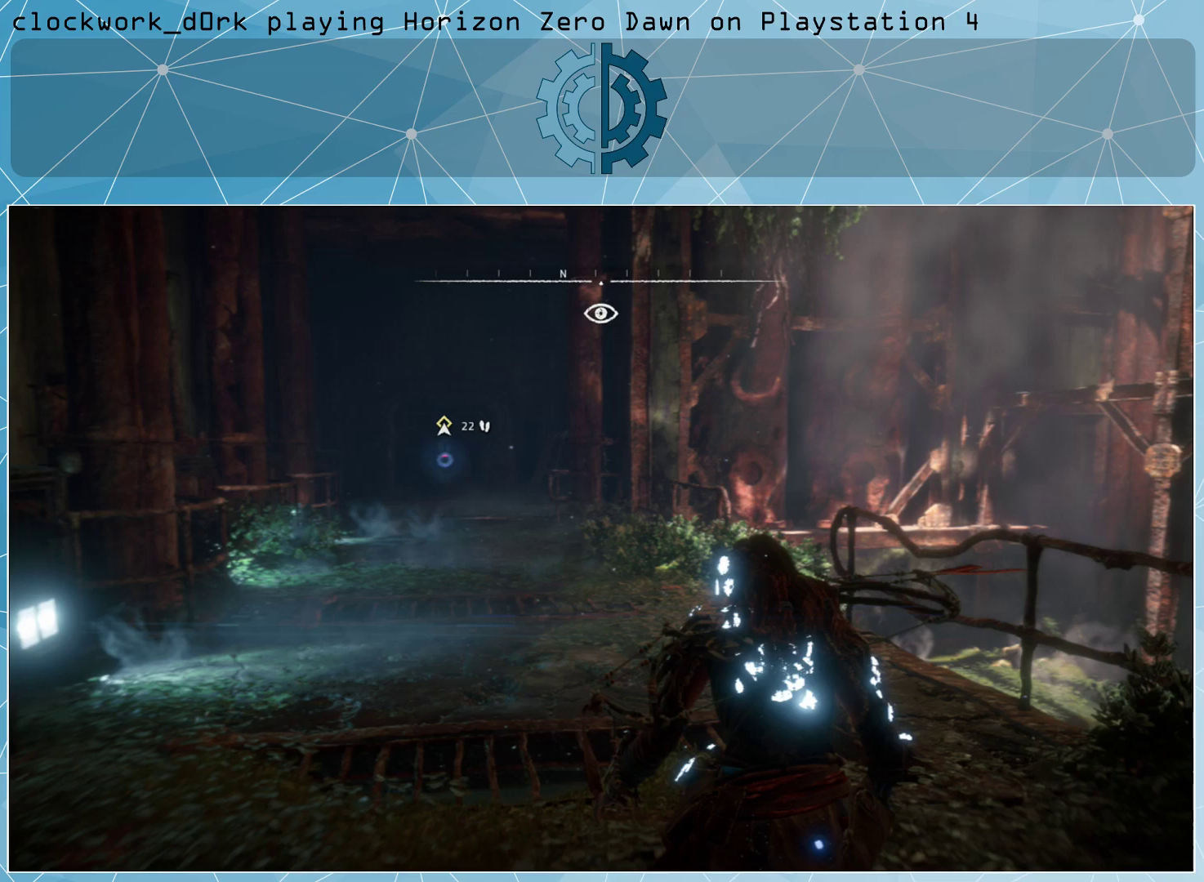
{"buttons": [], "left_stick": "up-left", "right_stick": "center", "events": [[67, "left_stick", "up-left"]]}
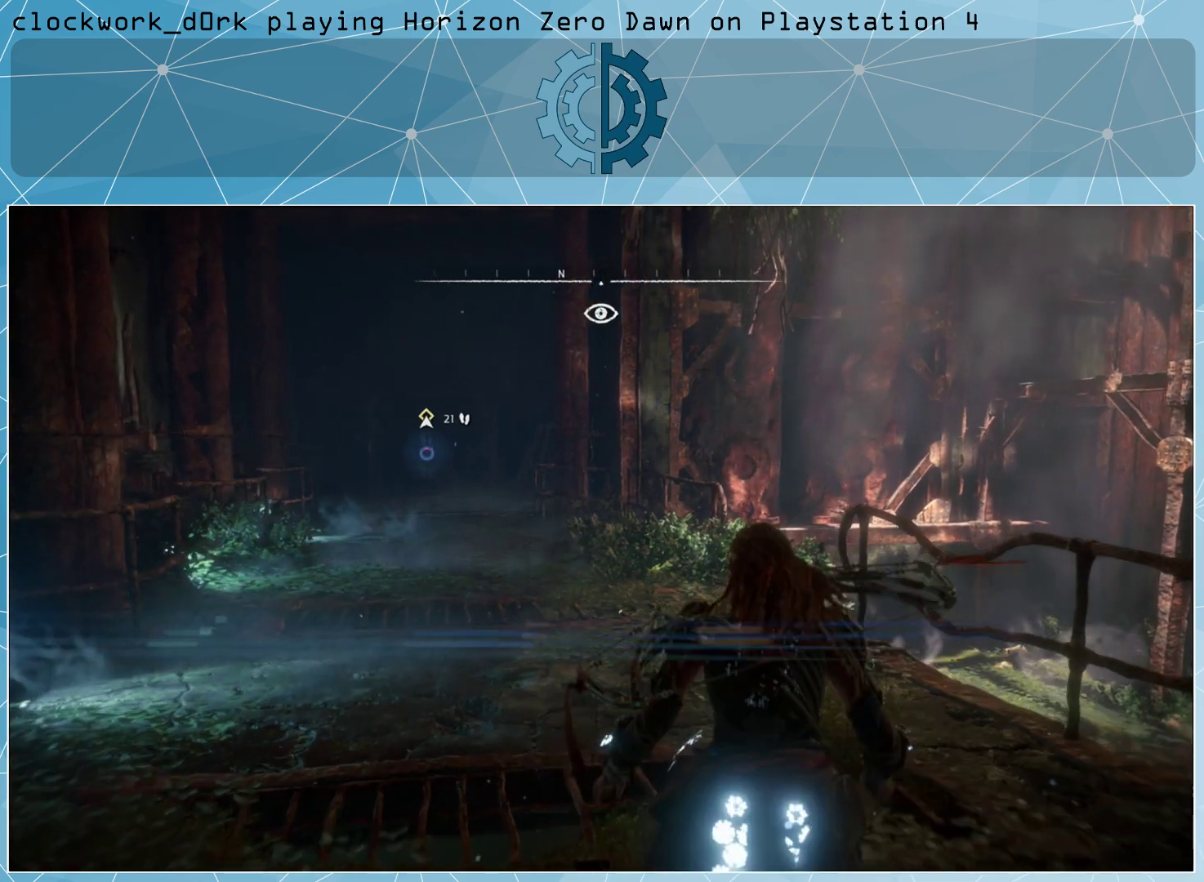
{"buttons": [], "left_stick": "up-left", "right_stick": "center", "events": [[167, "right_stick", "right"], [433, "right_stick", "center"]]}
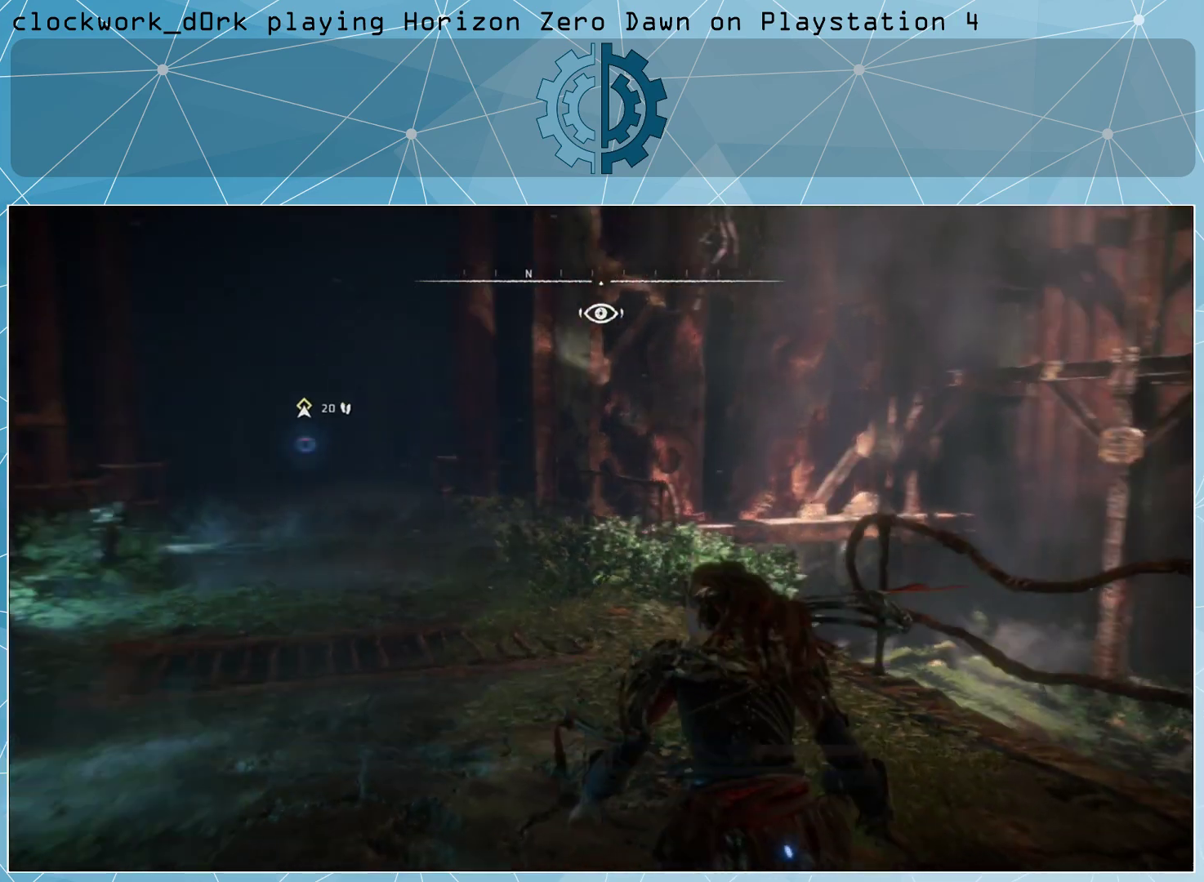
{"buttons": [], "left_stick": "center", "right_stick": "center", "events": [[33, "right_stick", "right"], [233, "left_stick", "center"], [300, "right_stick", "center"]]}
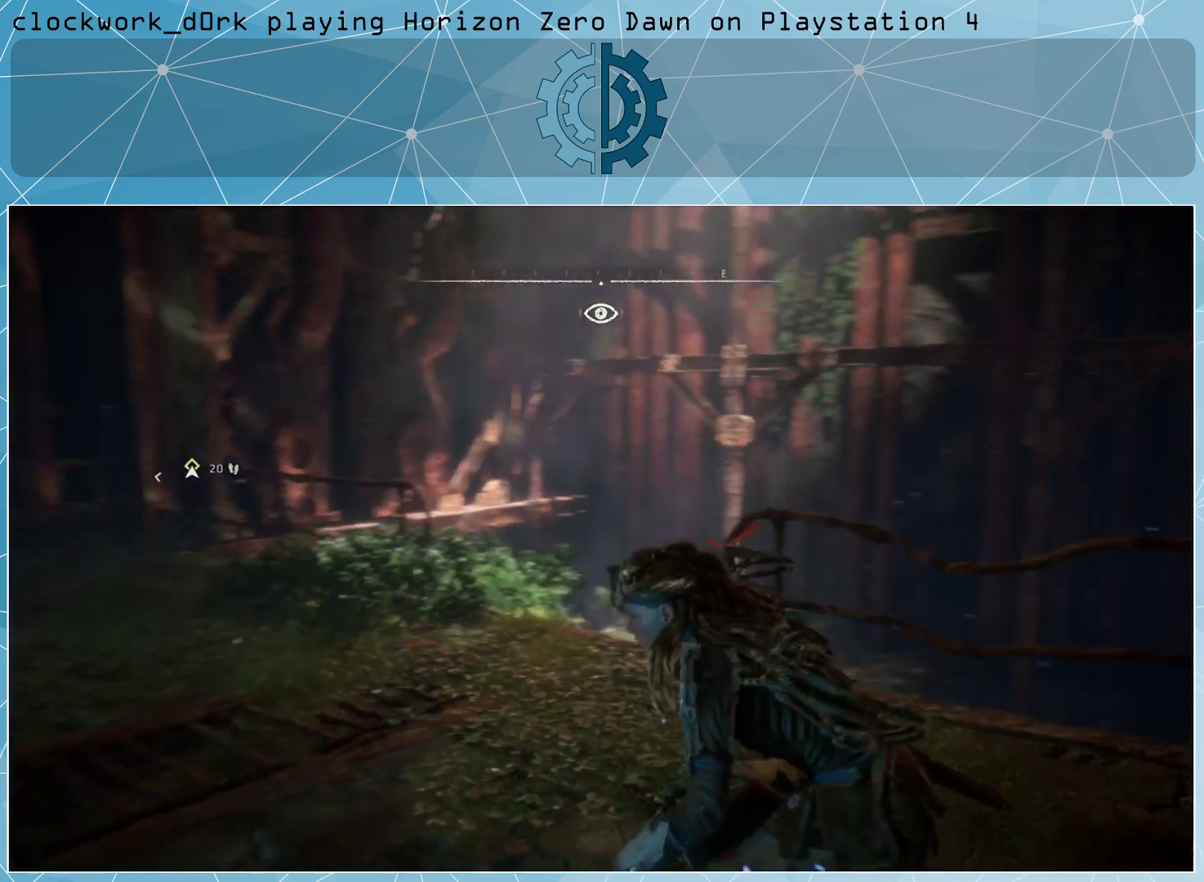
{"buttons": [], "left_stick": "center", "right_stick": "left", "events": [[67, "right_stick", "right"], [233, "right_stick", "center"], [500, "right_stick", "left"]]}
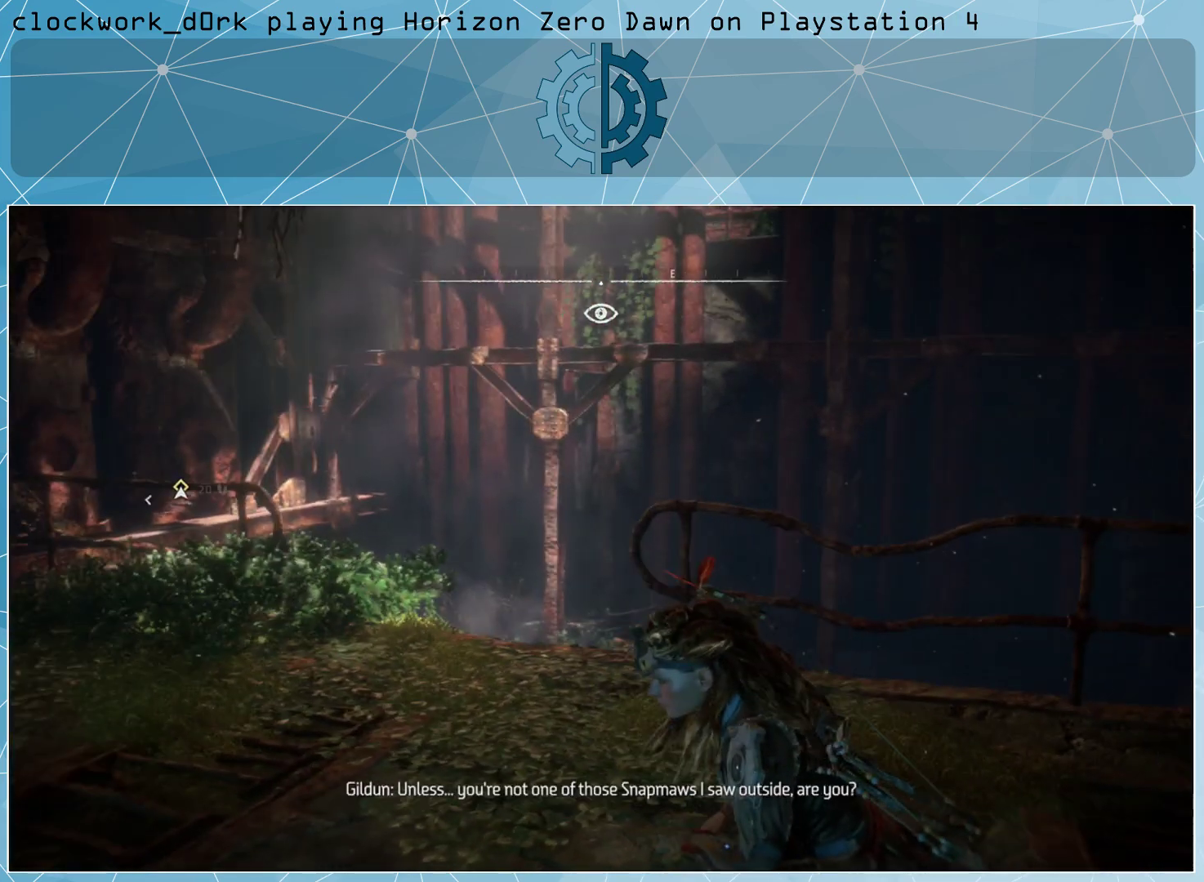
{"buttons": [], "left_stick": "center", "right_stick": "center", "events": [[500, "right_stick", "center"]]}
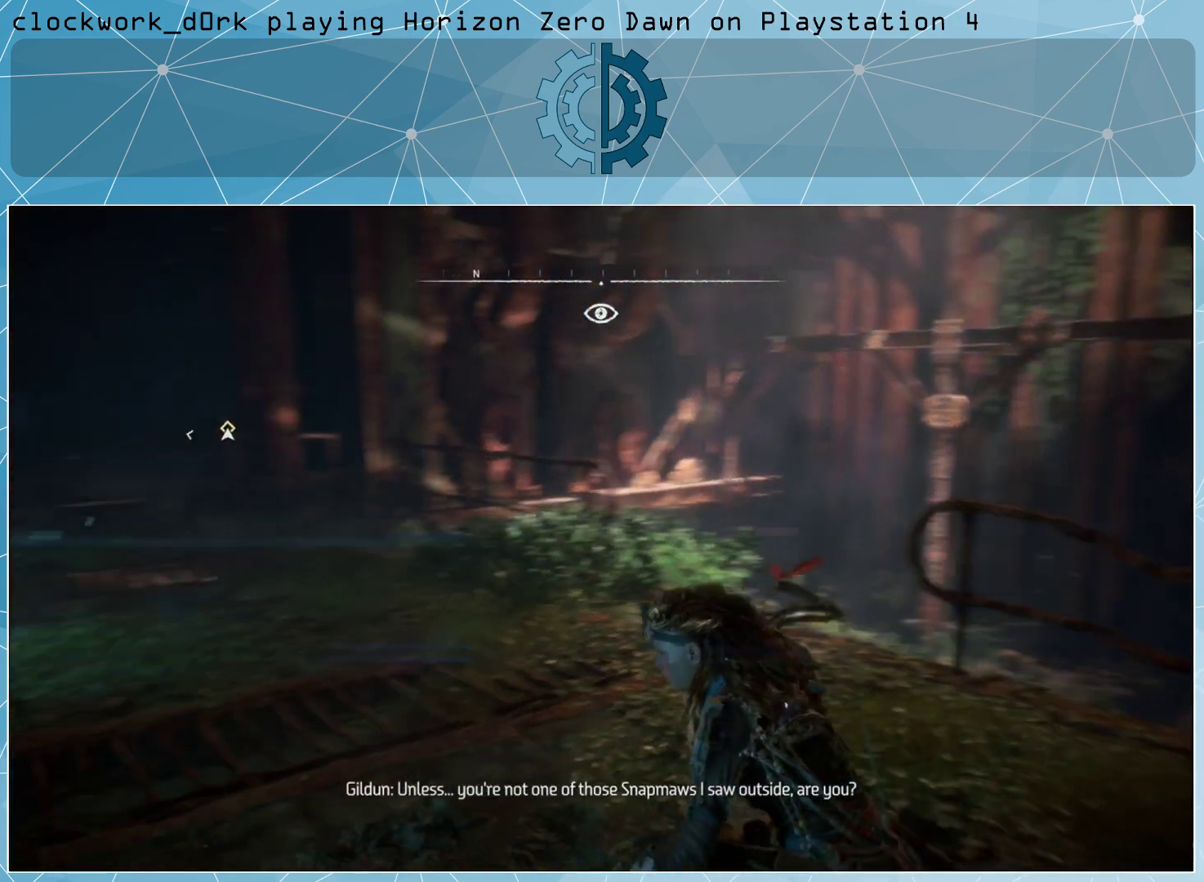
{"buttons": [], "left_stick": "center", "right_stick": "left", "events": [[167, "right_stick", "left"]]}
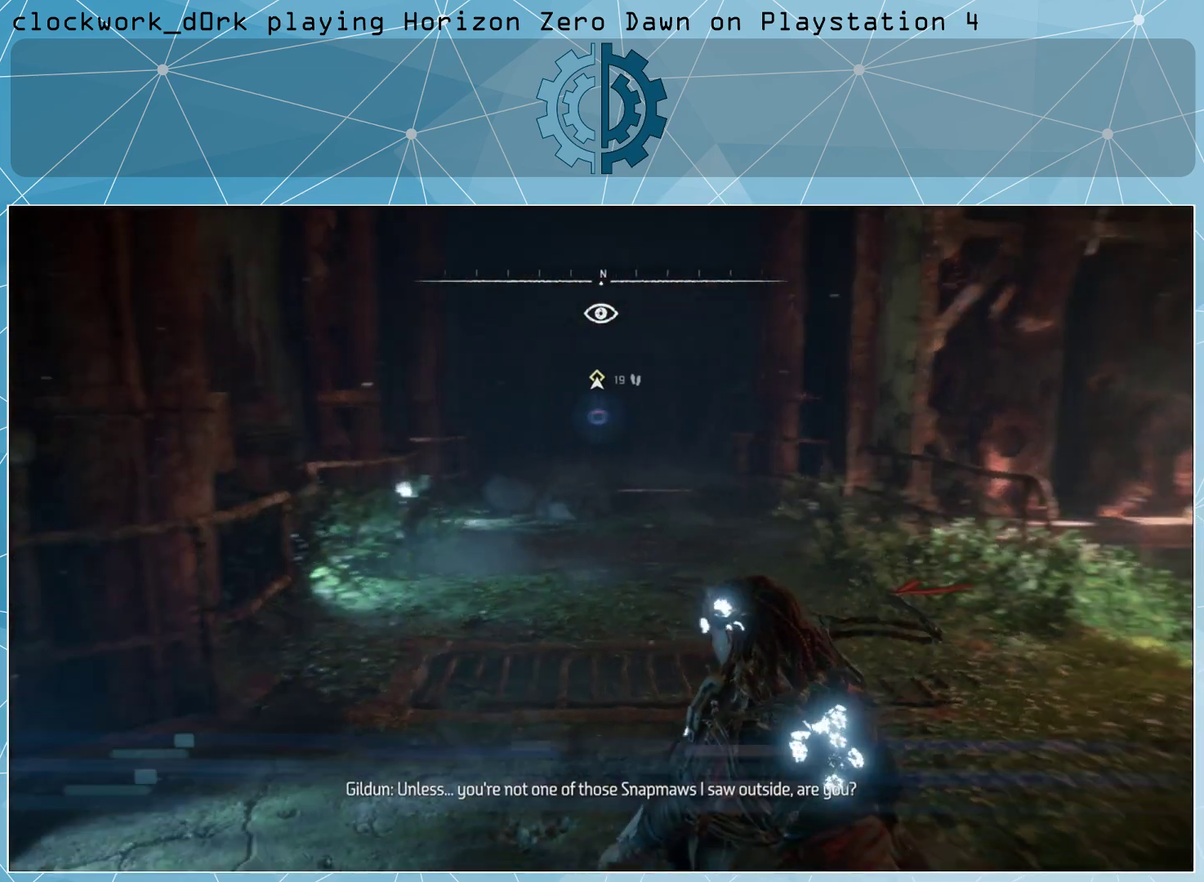
{"buttons": [], "left_stick": "right", "right_stick": "center", "events": [[267, "right_stick", "center"], [500, "left_stick", "right"]]}
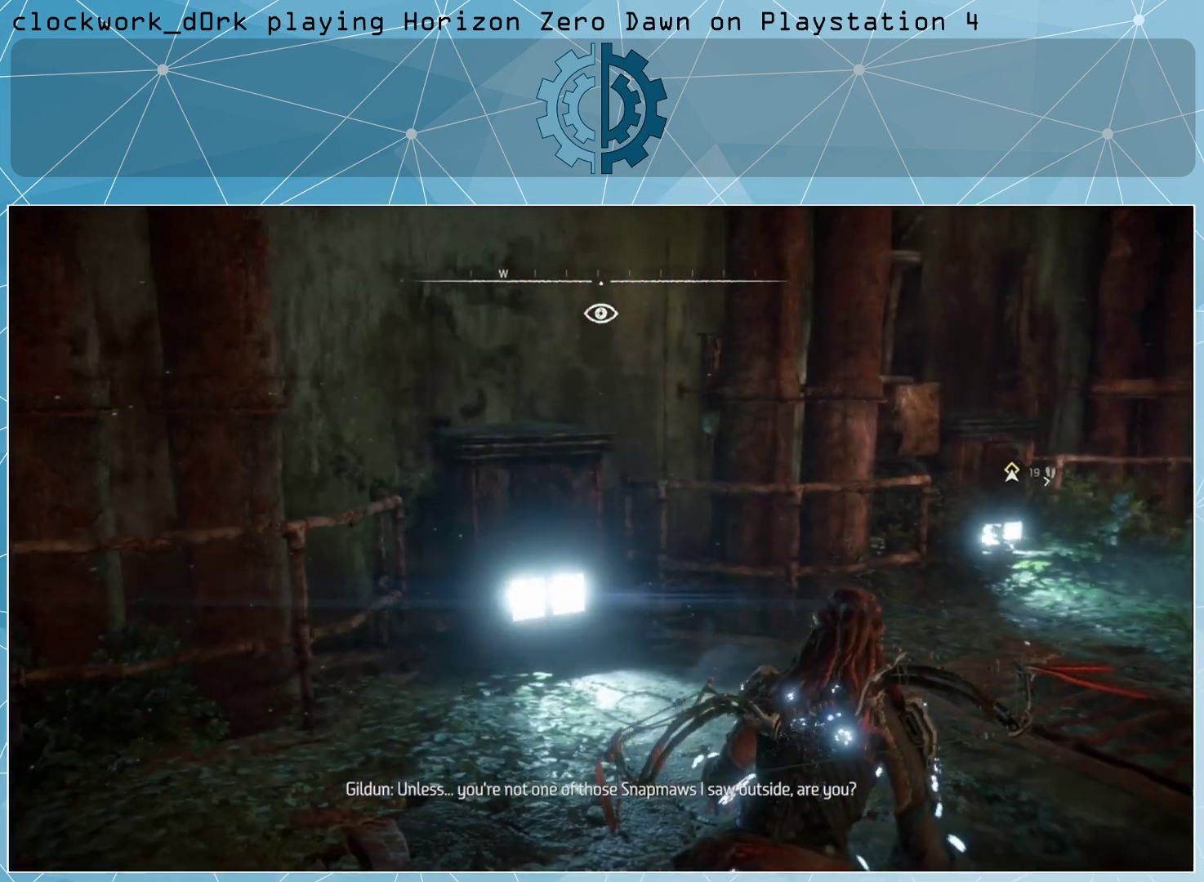
{"buttons": [], "left_stick": "up-right", "right_stick": "center", "events": [[133, "left_stick", "up-right"], [200, "right_stick", "left"], [433, "right_stick", "center"]]}
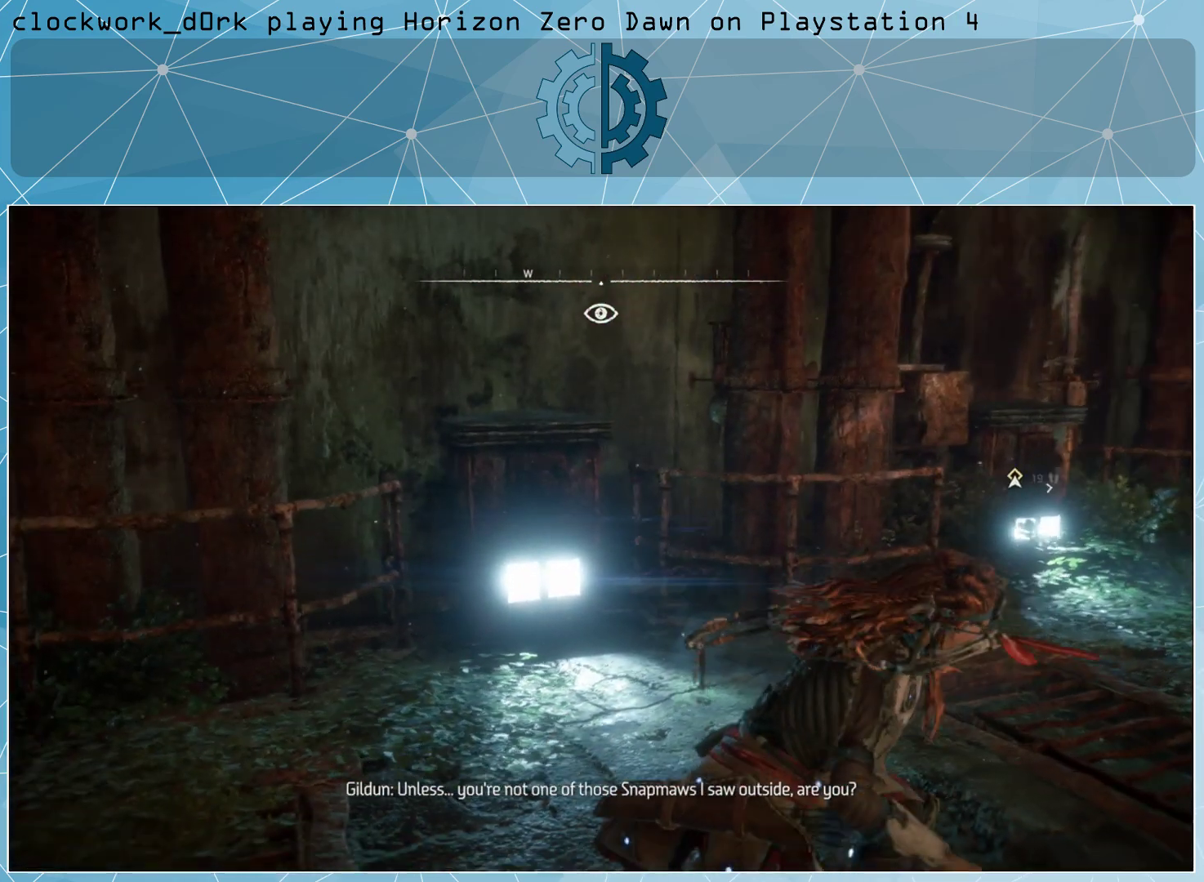
{"buttons": [], "left_stick": "up-right", "right_stick": "right", "events": [[233, "right_stick", "right"]]}
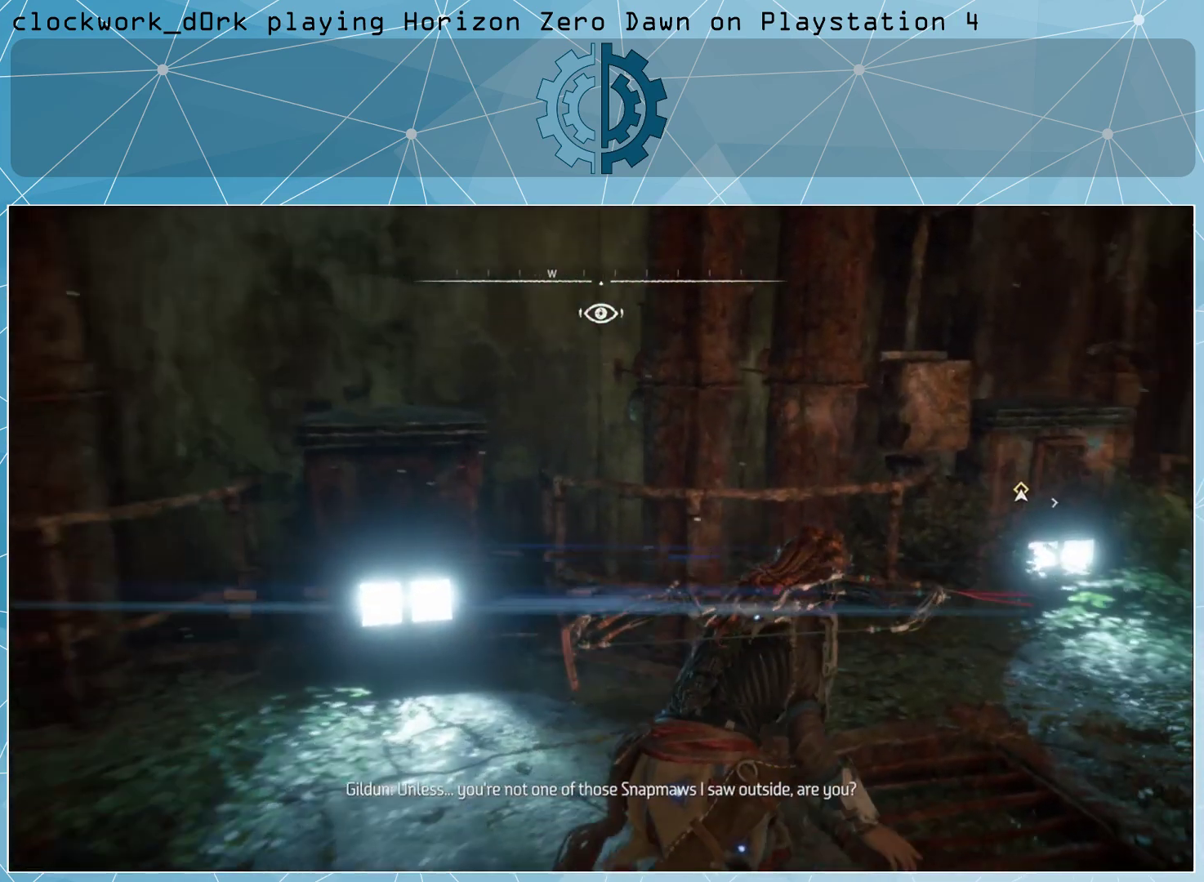
{"buttons": [], "left_stick": "up", "right_stick": "center", "events": [[100, "right_stick", "center"], [233, "right_stick", "right"], [367, "left_stick", "up"], [400, "right_stick", "center"]]}
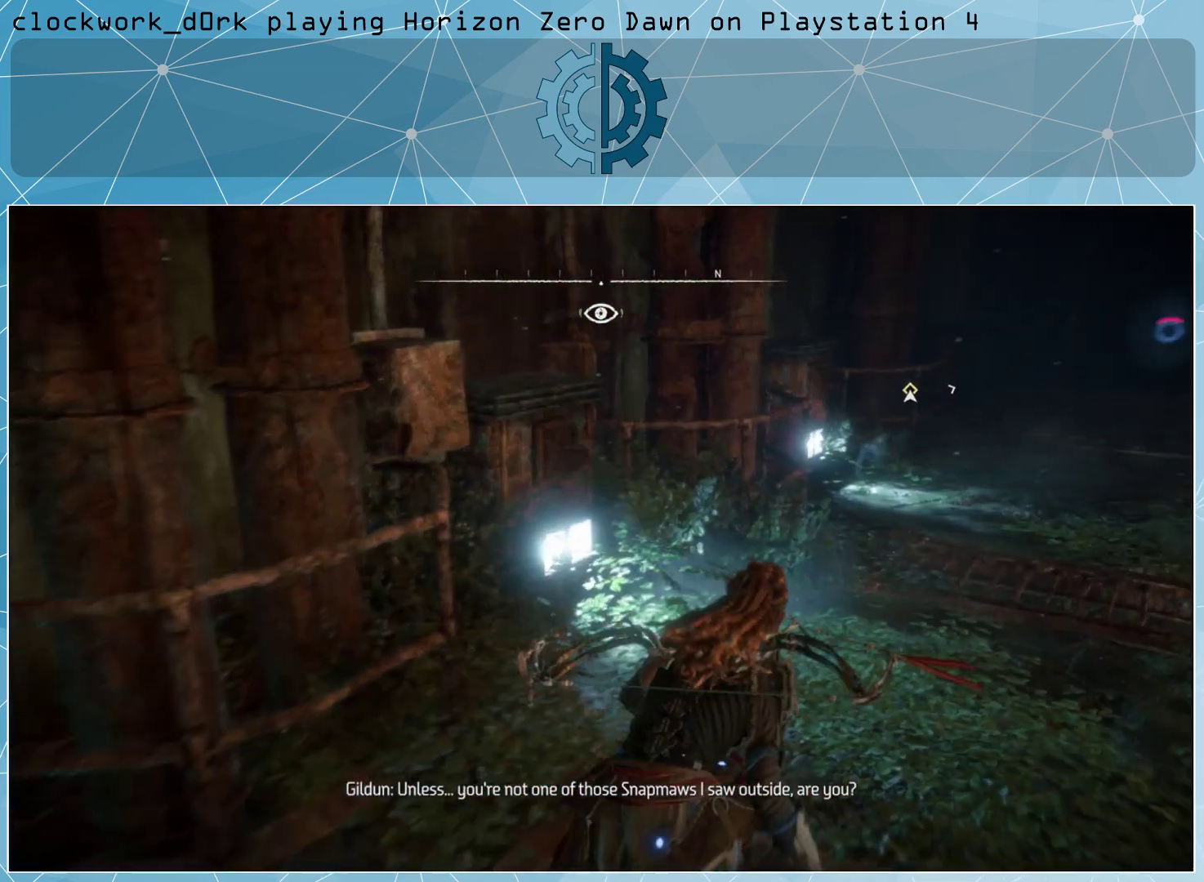
{"buttons": [], "left_stick": "up", "right_stick": "center", "events": [[100, "right_stick", "right"], [300, "right_stick", "center"]]}
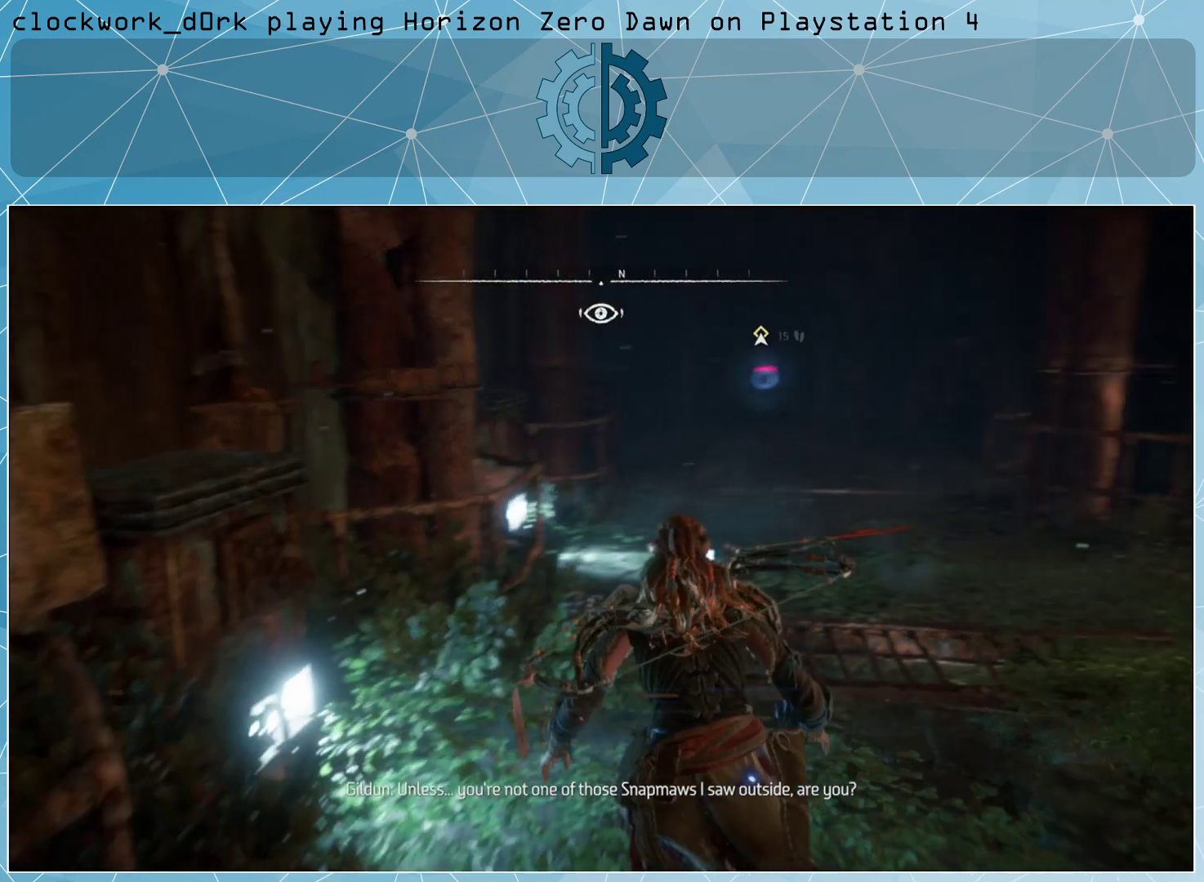
{"buttons": [], "left_stick": "up", "right_stick": "center", "events": []}
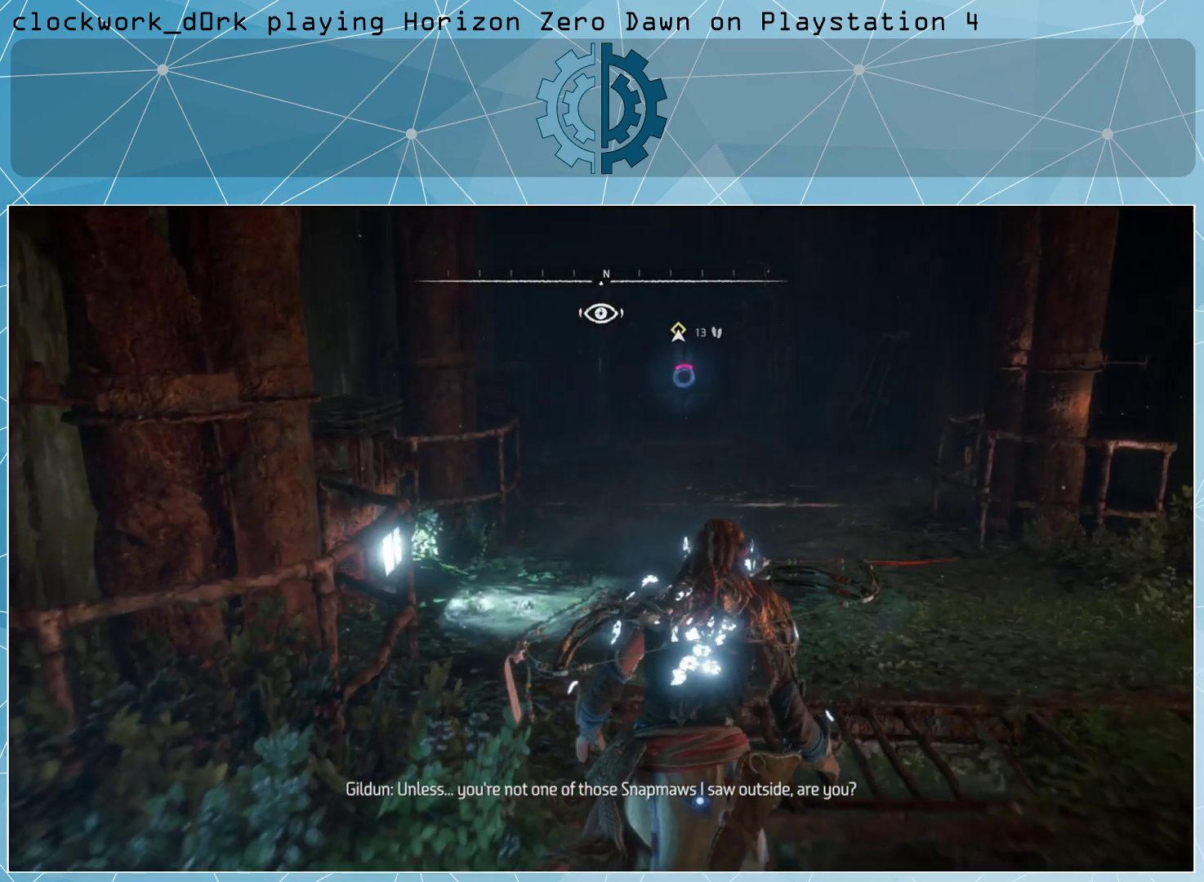
{"buttons": [], "left_stick": "up", "right_stick": "center", "events": []}
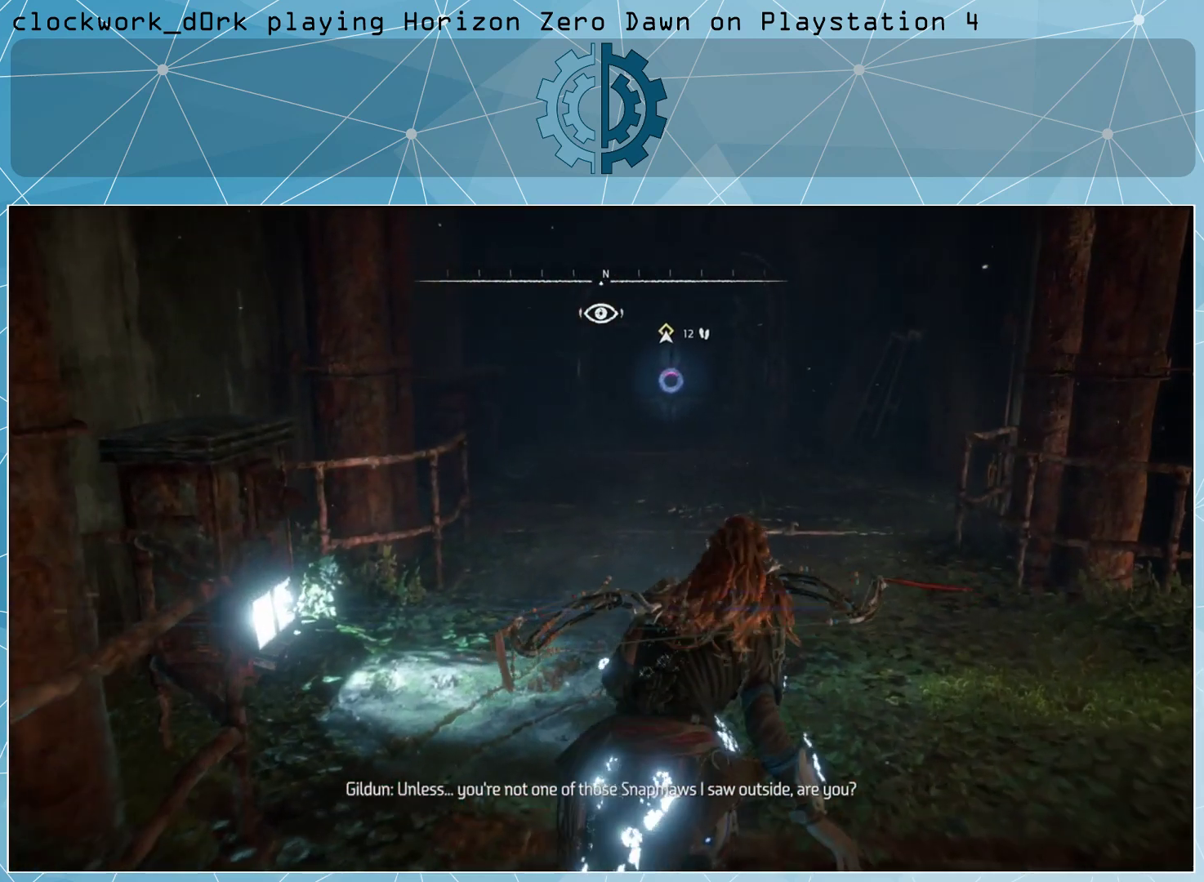
{"buttons": [], "left_stick": "up", "right_stick": "center", "events": []}
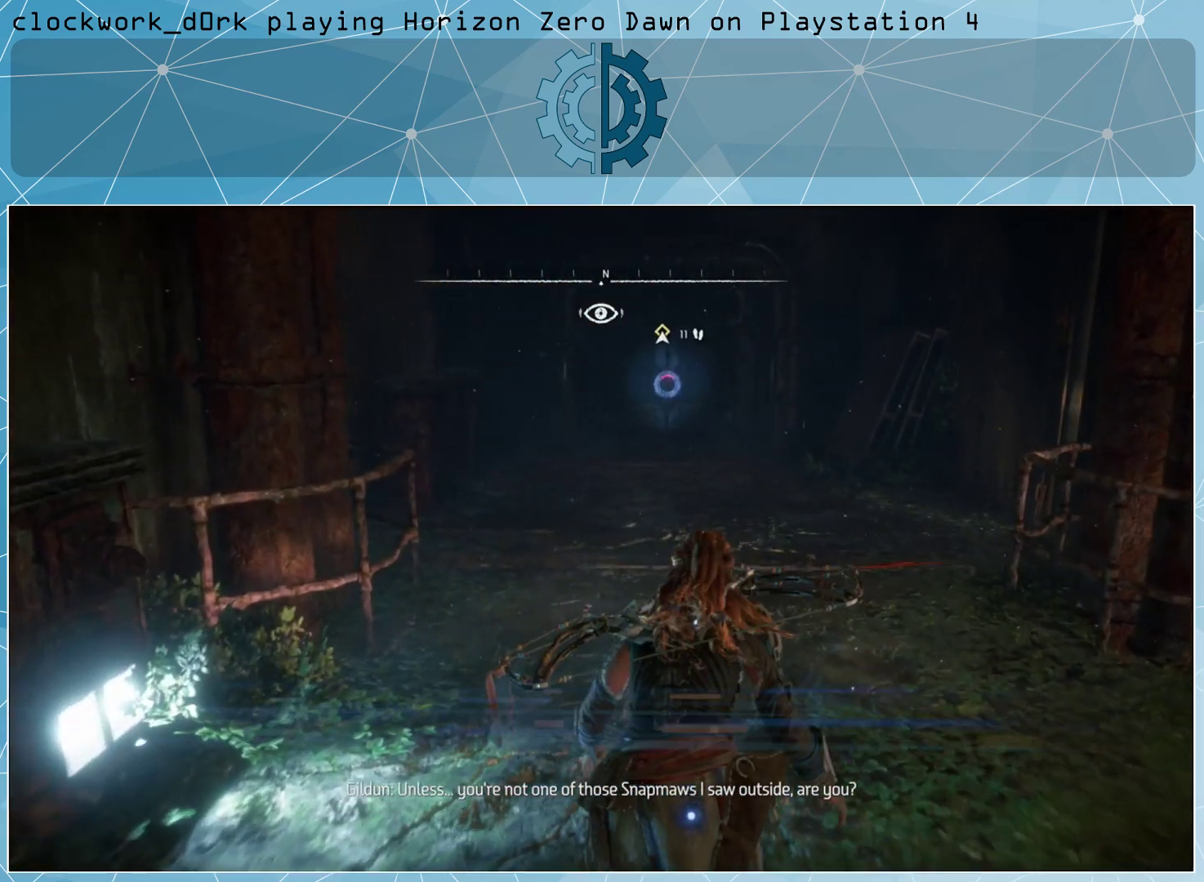
{"buttons": [], "left_stick": "up", "right_stick": "center", "events": []}
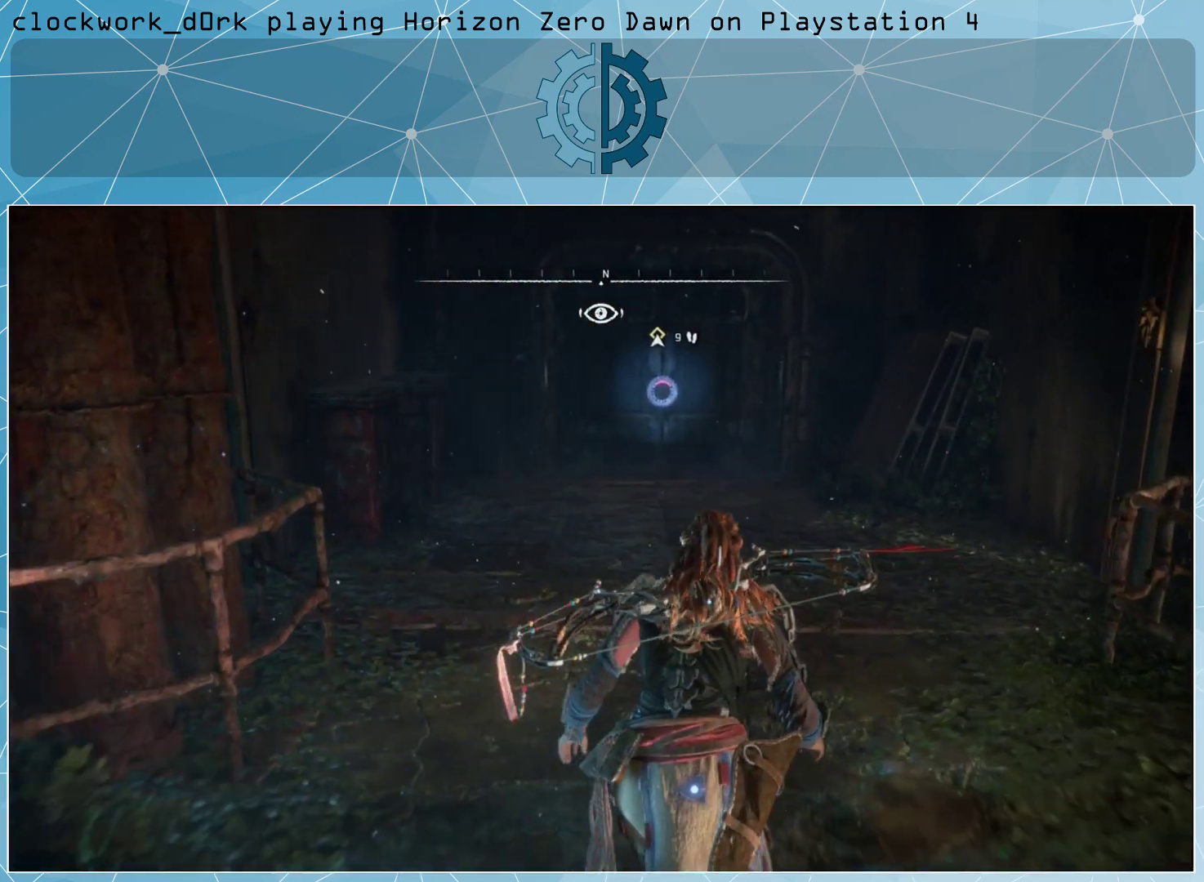
{"buttons": [], "left_stick": "center", "right_stick": "center", "events": [[433, "left_stick", "center"]]}